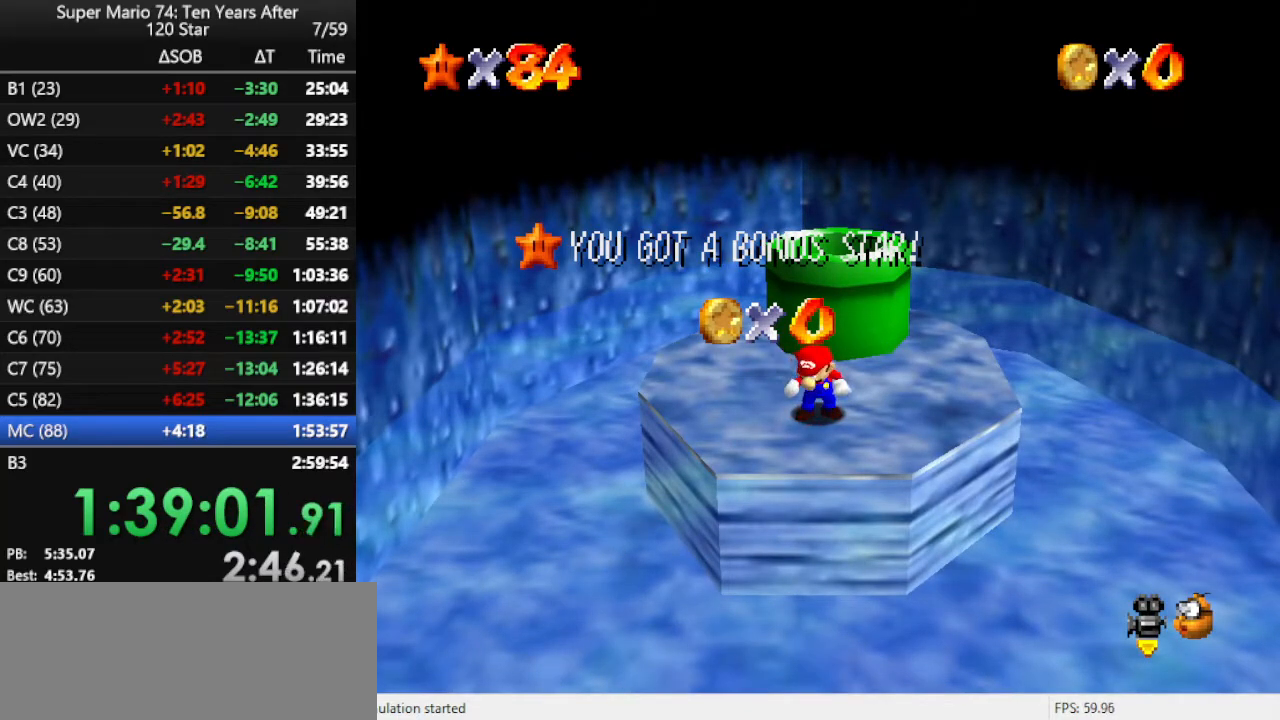
Gameplay with a controller (Nintendo layout); each line is a JSON object with the inputs held at the frame after it. "events" lists button and stick changes between this image and that frame as [ms after this image, input, new state], when the widget could be followed in between. Not read: L3 R3.
{"buttons": [], "left_stick": "up", "events": [[67, "left_stick", "up"]]}
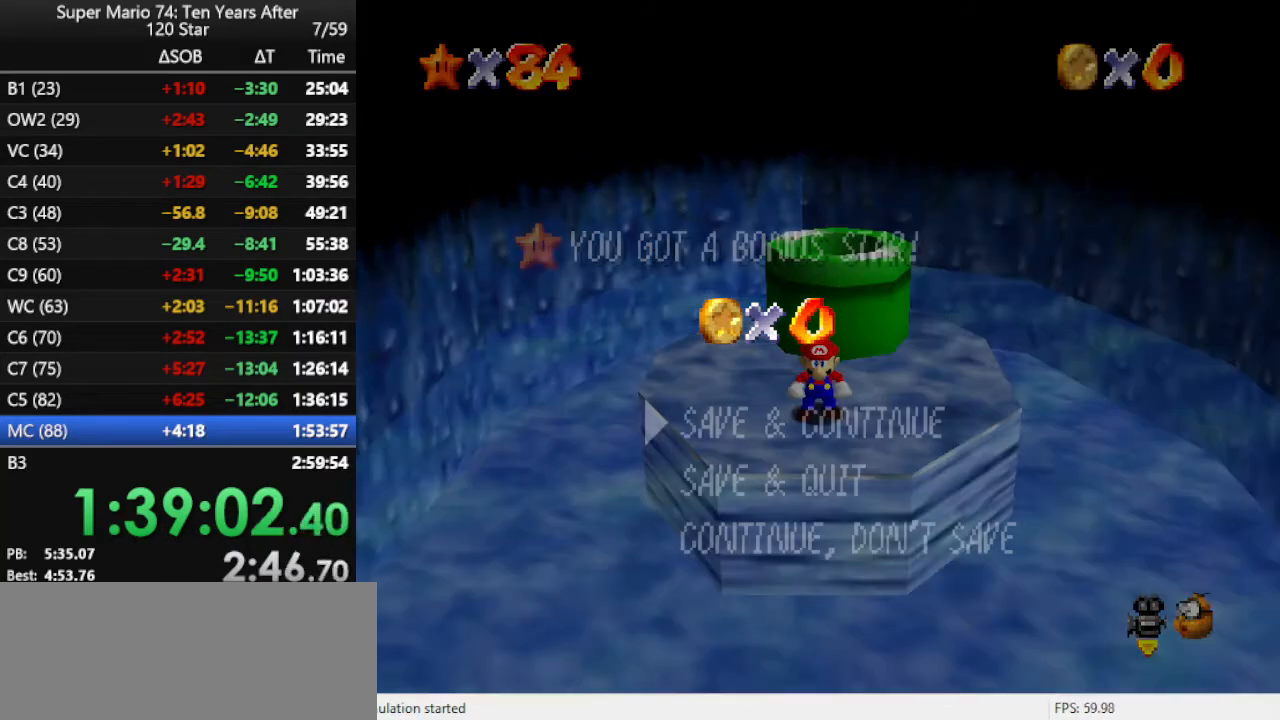
{"buttons": ["A"], "left_stick": "up", "events": [[200, "A", "down"], [267, "A", "up"], [467, "A", "down"]]}
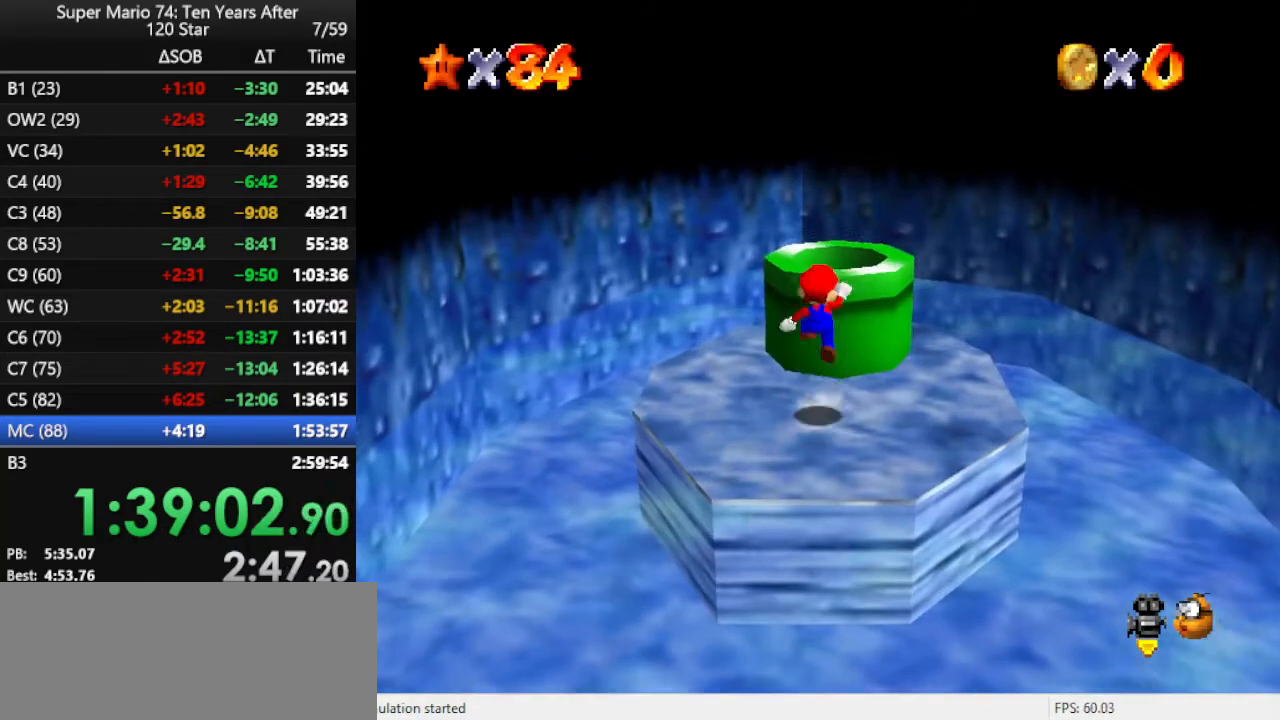
{"buttons": [], "left_stick": "down", "events": [[100, "A", "up"], [167, "B", "down"], [200, "left_stick", "up-right"], [300, "B", "up"], [467, "left_stick", "down"]]}
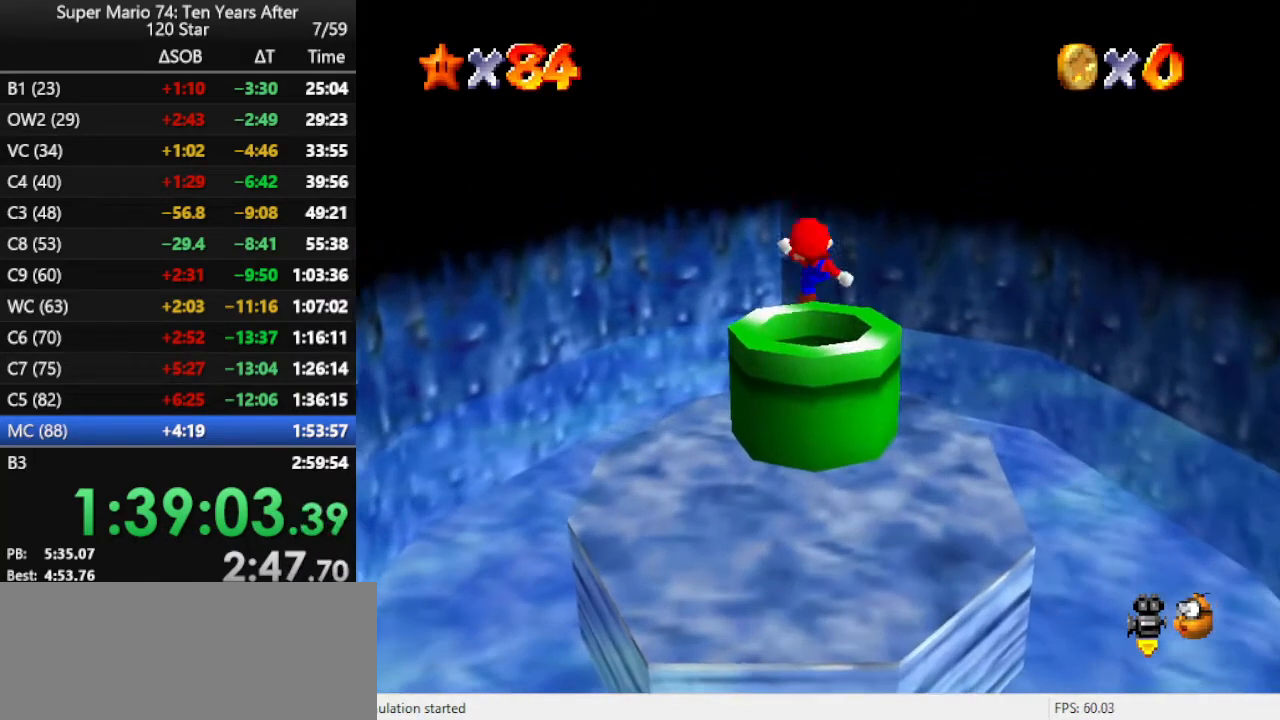
{"buttons": [], "left_stick": "center", "events": [[367, "left_stick", "center"]]}
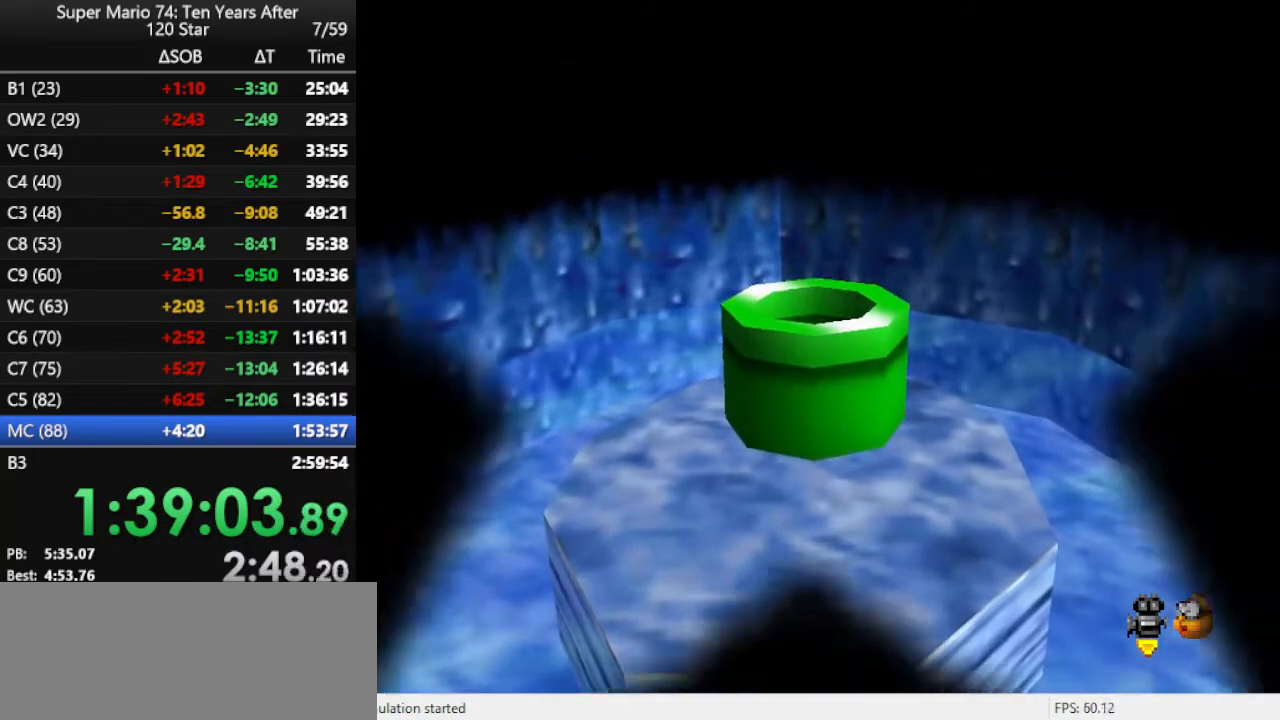
{"buttons": [], "left_stick": "center", "events": []}
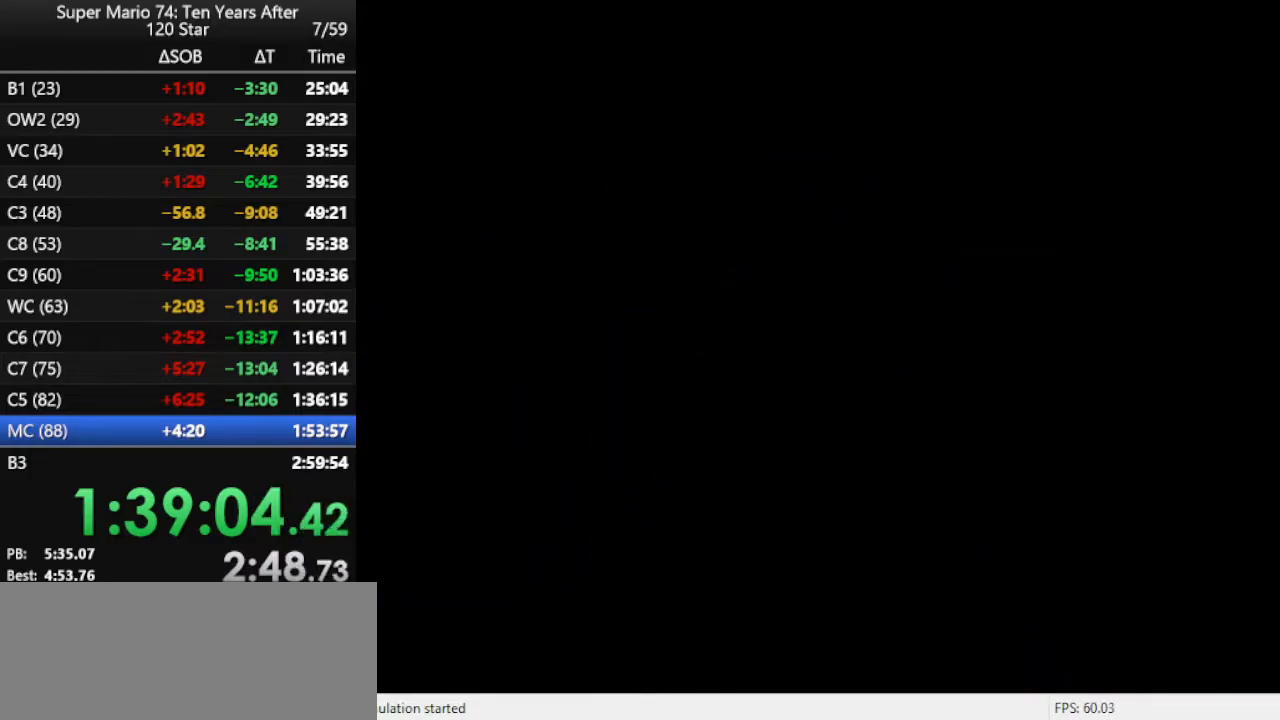
{"buttons": [], "left_stick": "up", "events": [[33, "left_stick", "up"]]}
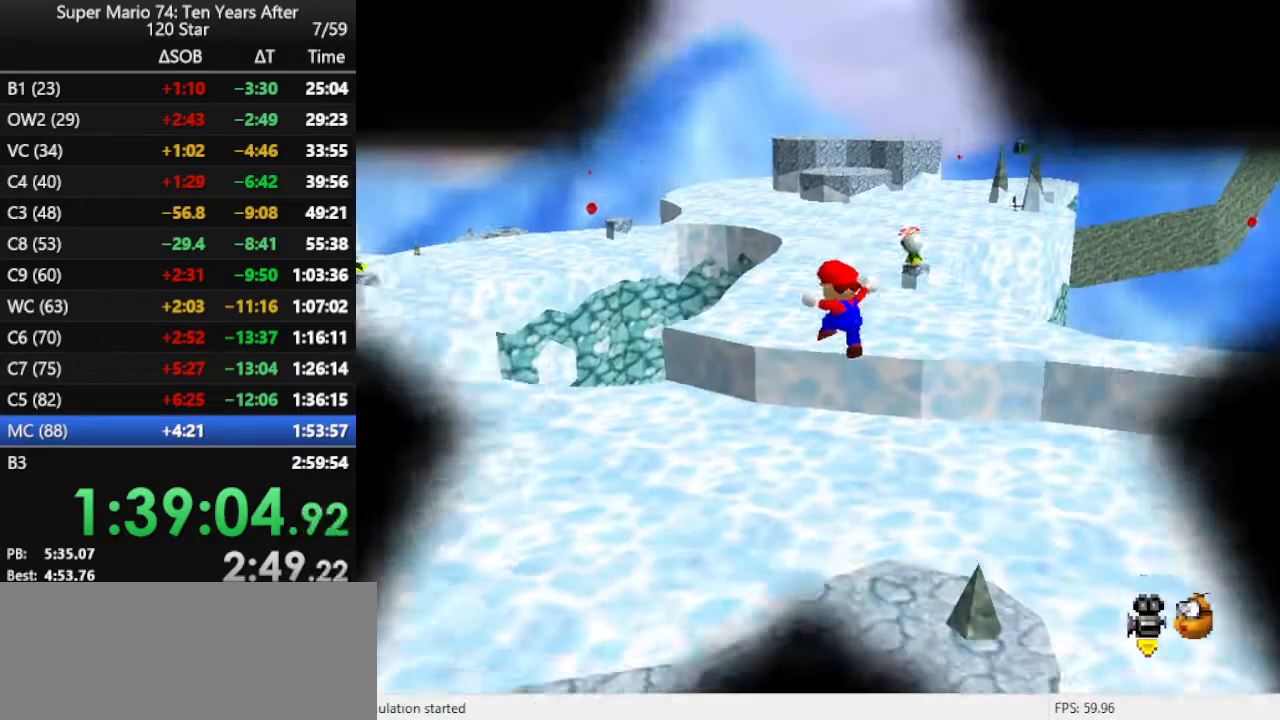
{"buttons": [], "left_stick": "up", "events": []}
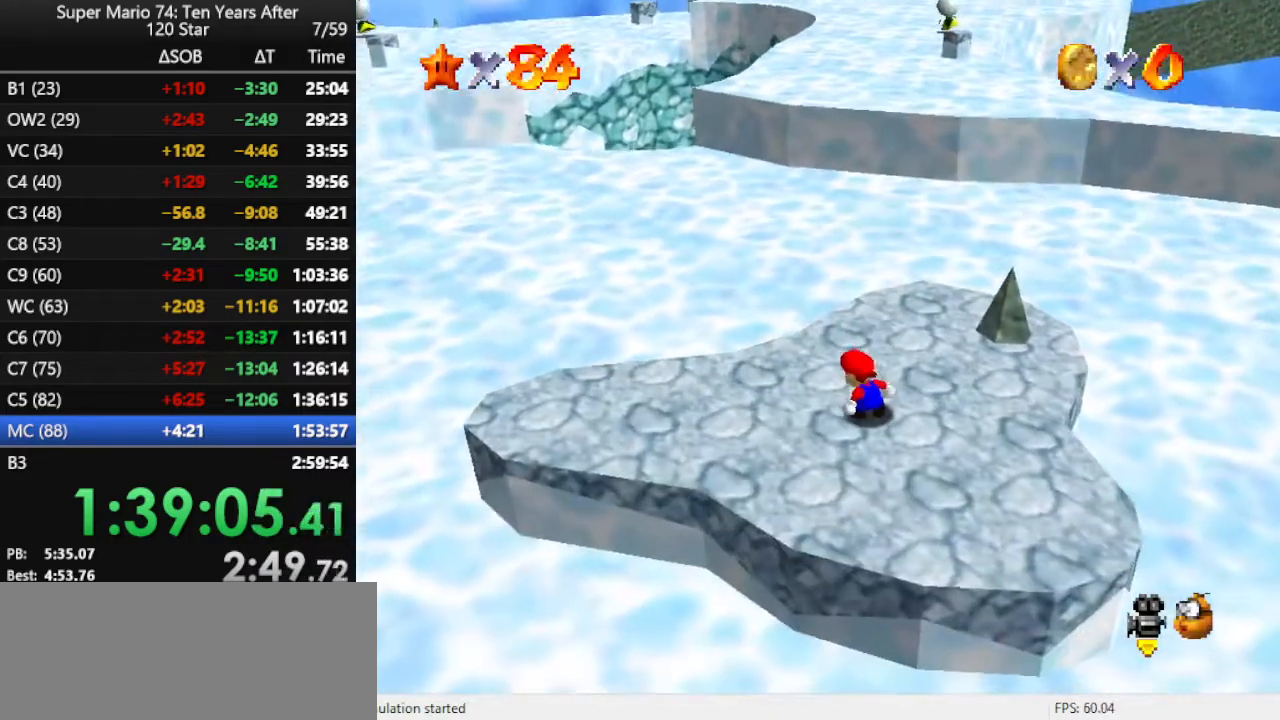
{"buttons": [], "left_stick": "up", "events": []}
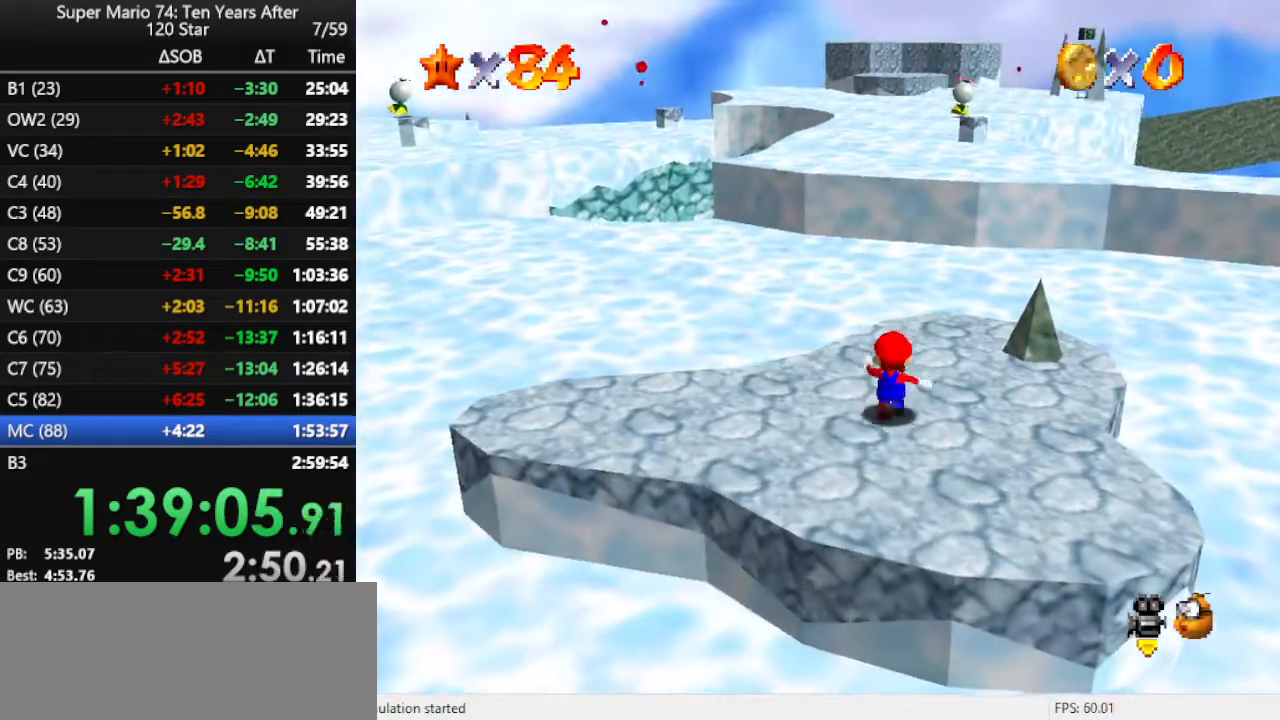
{"buttons": [], "left_stick": "up", "events": [[67, "A", "down"], [400, "A", "up"]]}
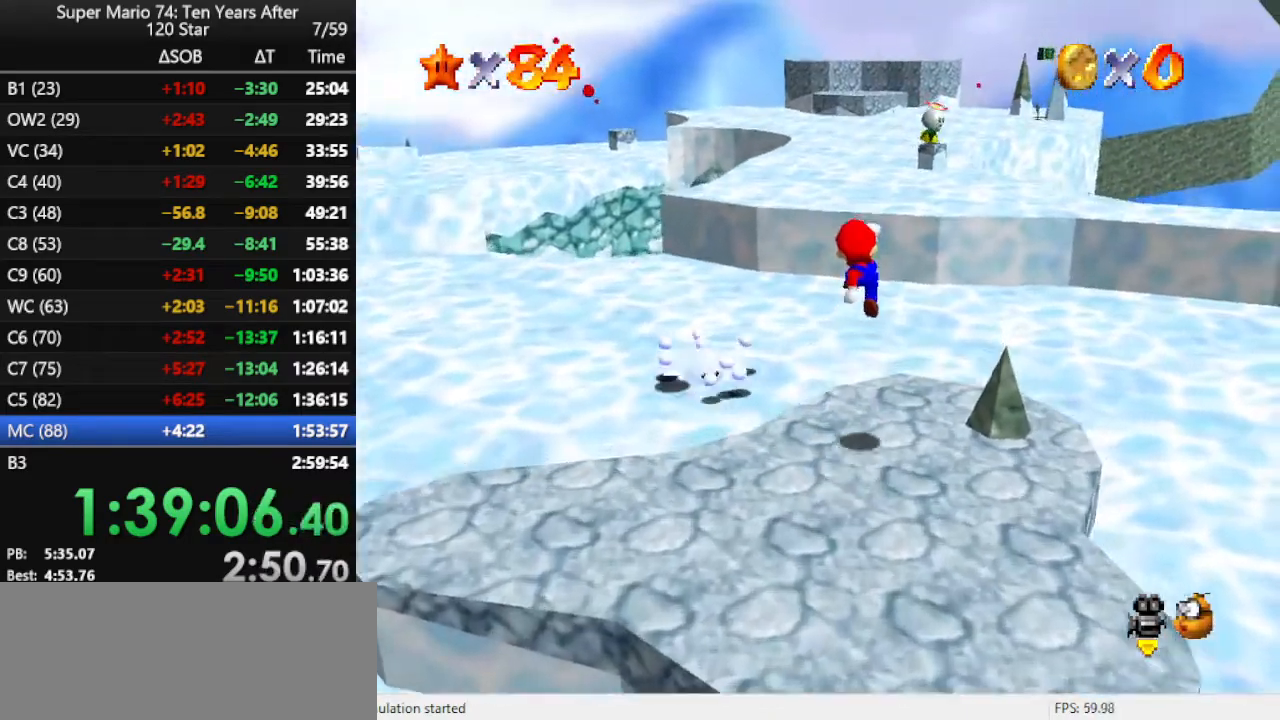
{"buttons": [], "left_stick": "up", "events": [[167, "B", "down"], [267, "B", "up"]]}
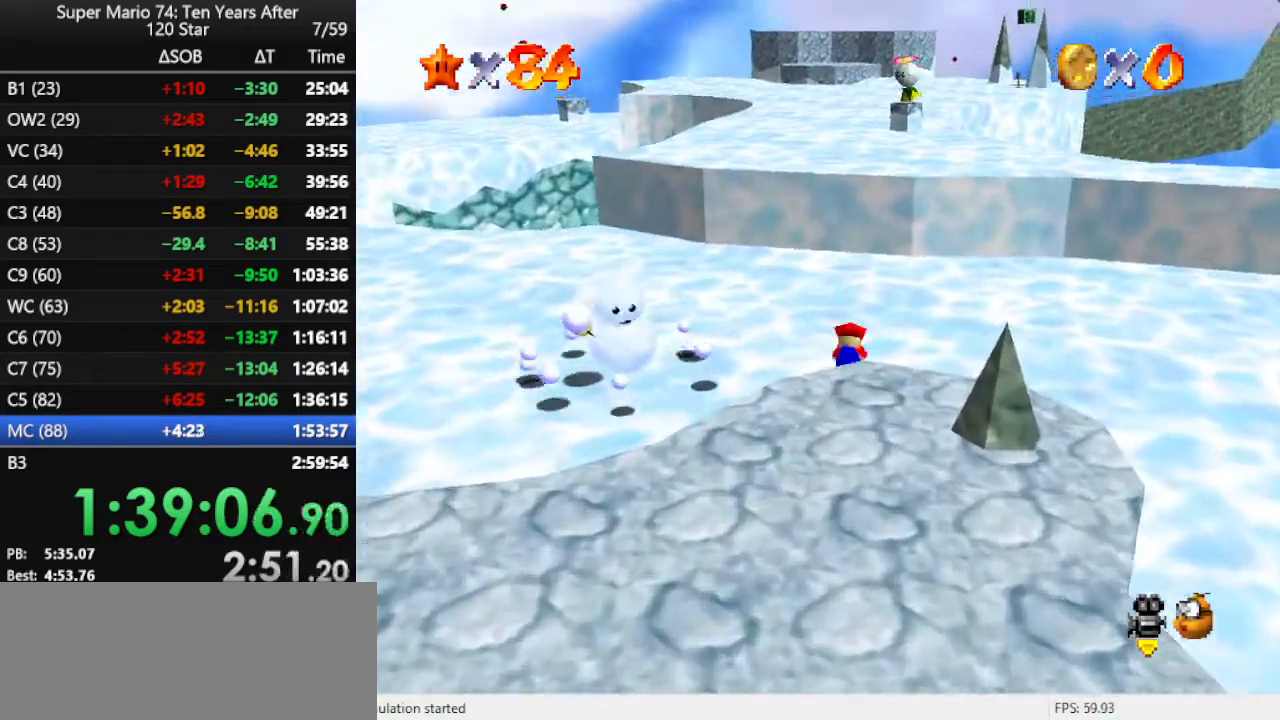
{"buttons": [], "left_stick": "up", "events": [[33, "B", "down"], [100, "B", "up"], [133, "B", "down"], [233, "B", "up"]]}
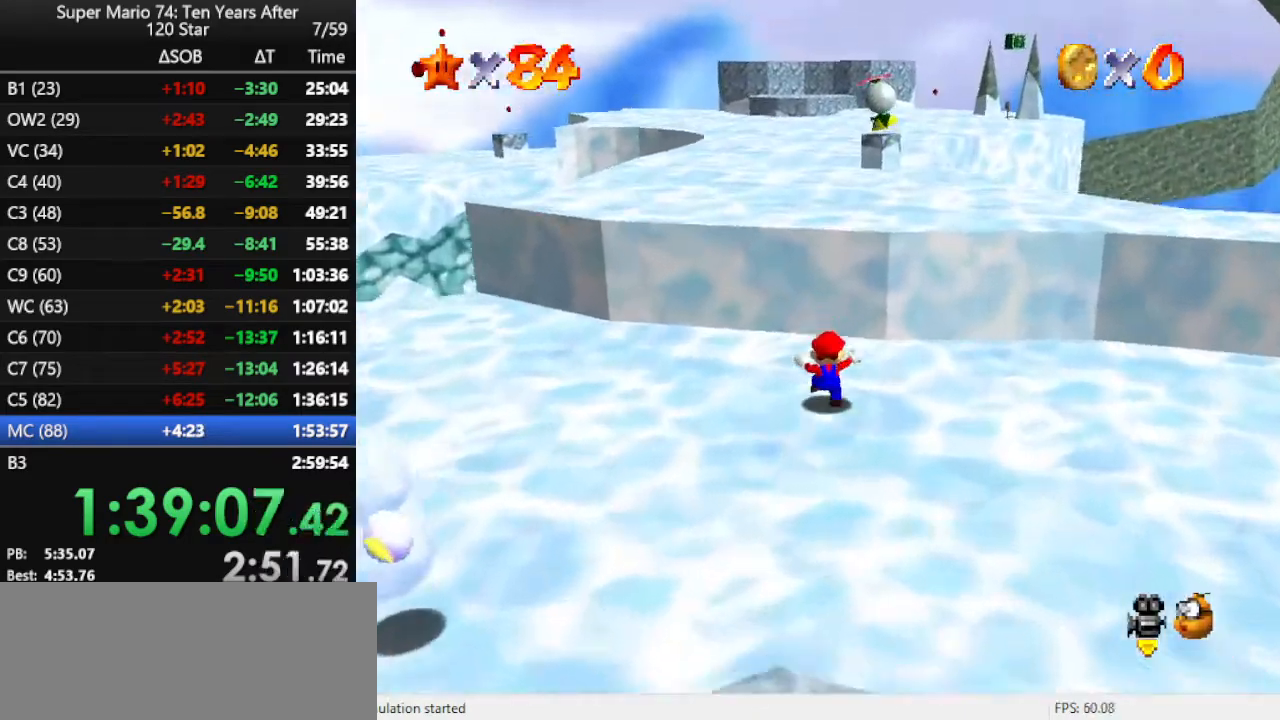
{"buttons": [], "left_stick": "up-left", "events": [[67, "A", "down"], [100, "A", "up"], [100, "B", "down"], [200, "B", "up"], [333, "C_LEFT", "down"], [367, "left_stick", "up-left"], [400, "C_LEFT", "up"]]}
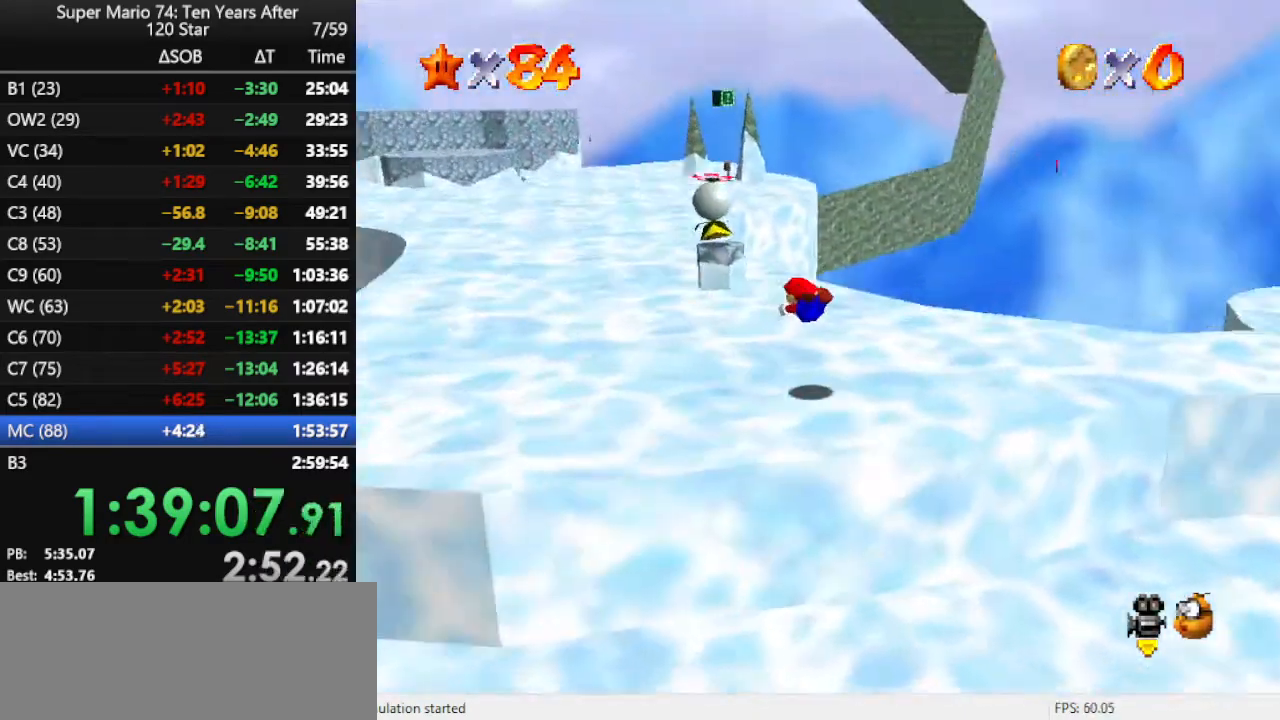
{"buttons": ["A"], "left_stick": "left", "events": [[333, "A", "down"], [333, "left_stick", "left"], [400, "A", "up"], [500, "A", "down"]]}
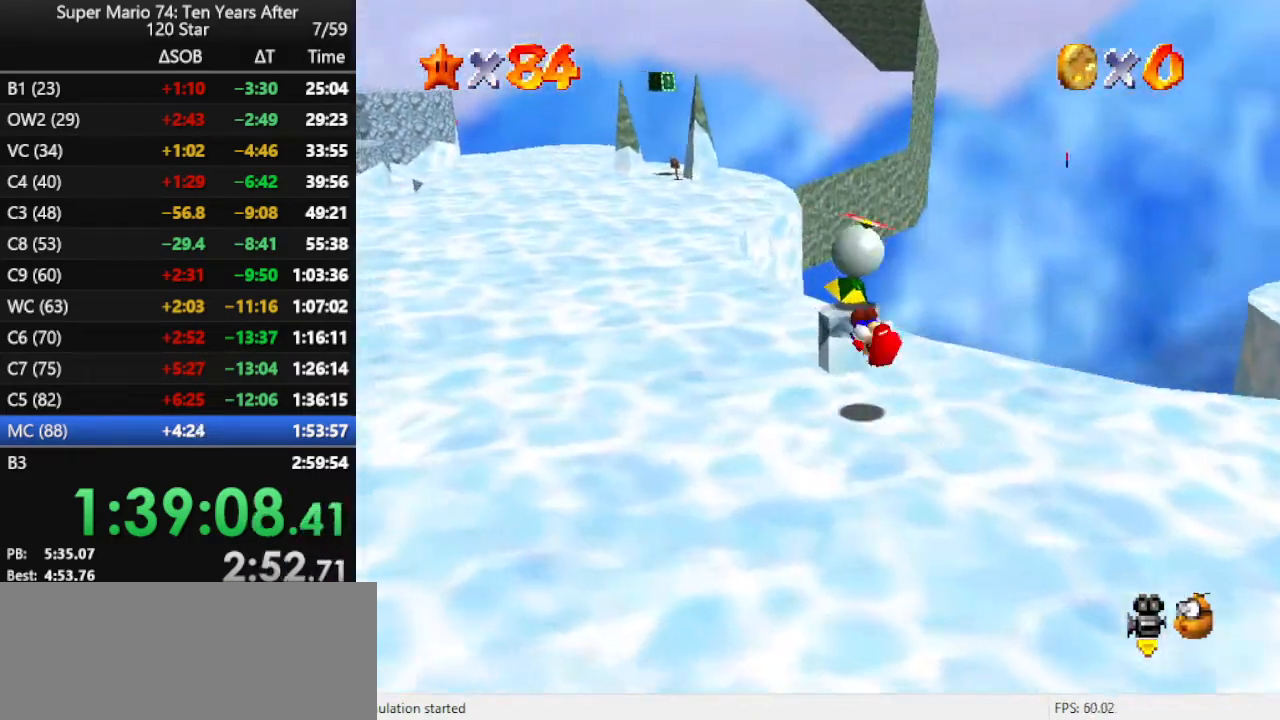
{"buttons": ["A", "B"], "left_stick": "up-left", "events": [[100, "A", "up"], [200, "left_stick", "up-left"], [433, "A", "down"], [433, "B", "down"]]}
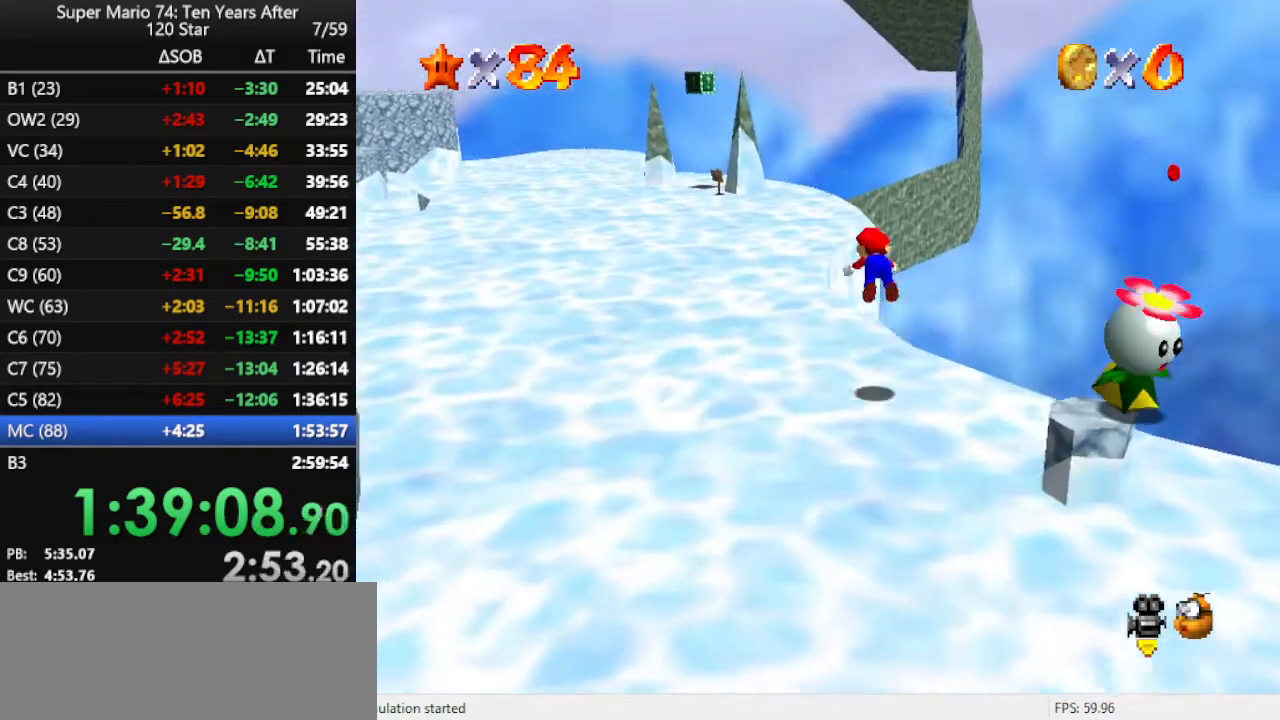
{"buttons": [], "left_stick": "up-left", "events": [[300, "A", "up"], [300, "B", "up"]]}
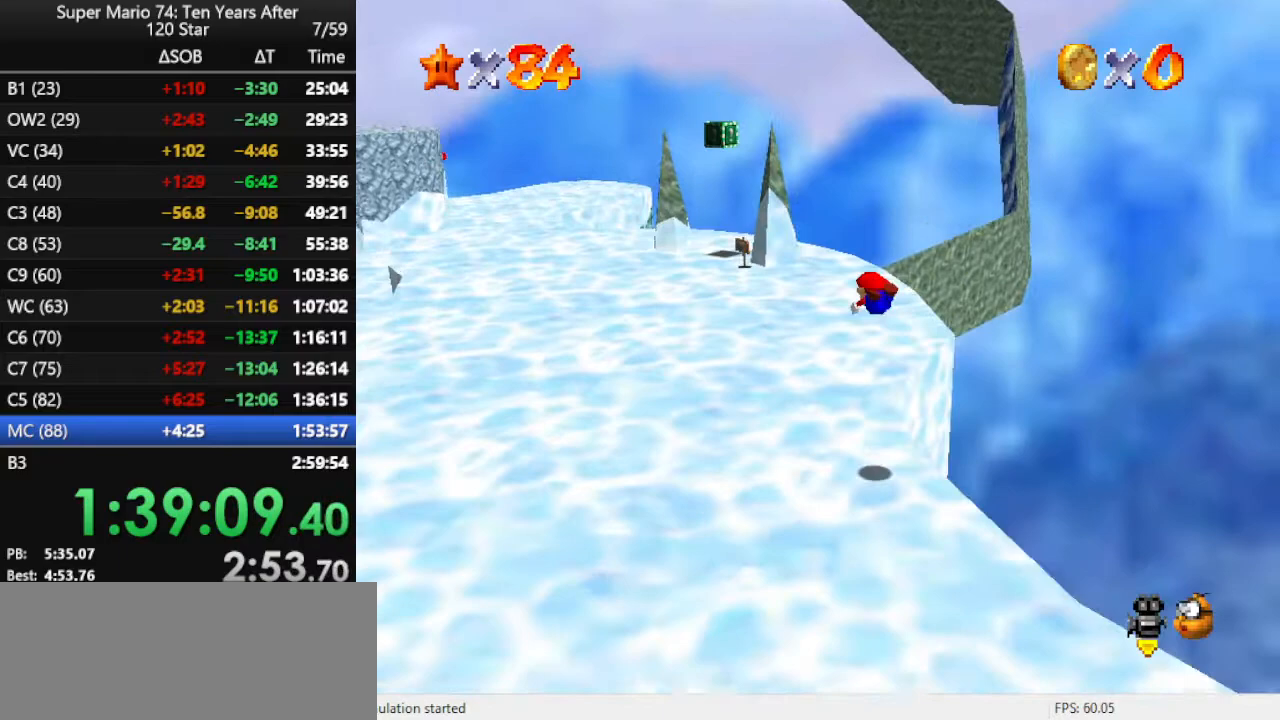
{"buttons": ["A"], "left_stick": "up-left", "events": [[333, "A", "down"], [433, "A", "up"], [500, "A", "down"]]}
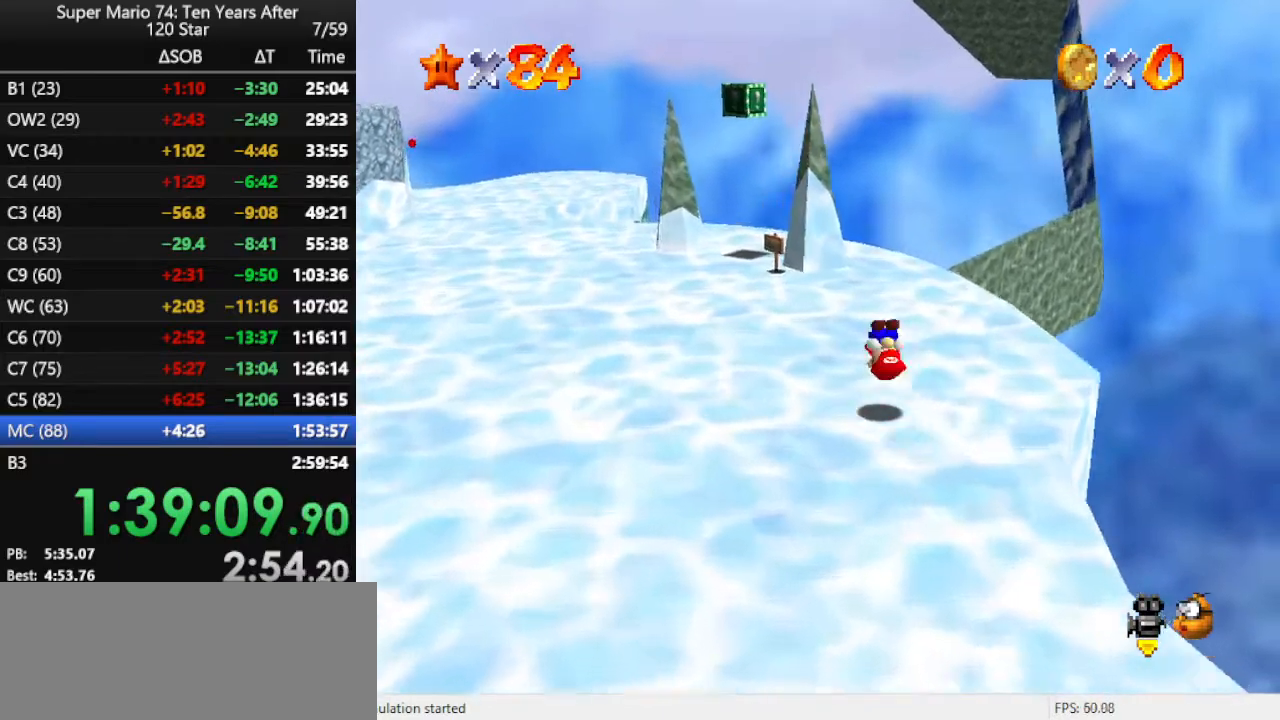
{"buttons": [], "left_stick": "left", "events": [[100, "A", "up"], [233, "C_LEFT", "down"], [333, "C_LEFT", "up"], [333, "left_stick", "left"]]}
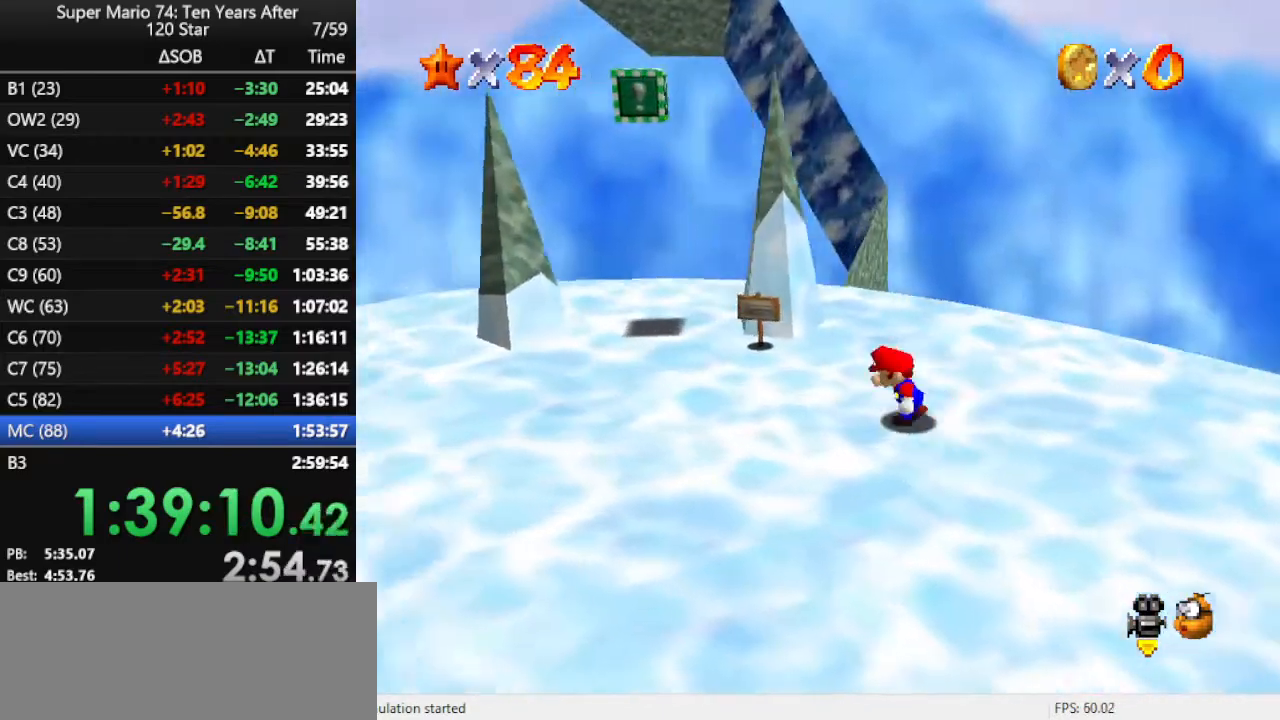
{"buttons": [], "left_stick": "up-left", "events": [[367, "left_stick", "up-left"]]}
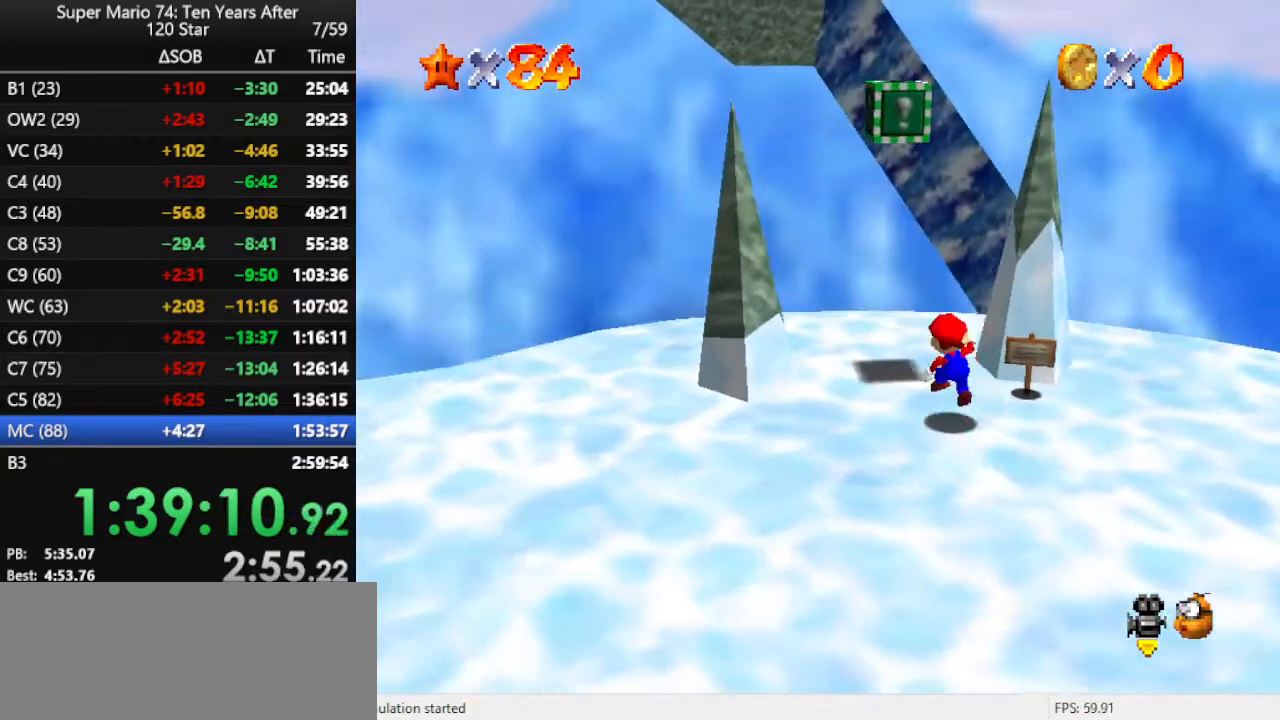
{"buttons": [], "left_stick": "center", "events": [[33, "A", "down"], [267, "left_stick", "up"], [300, "A", "up"], [300, "Z", "down"], [467, "Z", "up"], [500, "left_stick", "center"]]}
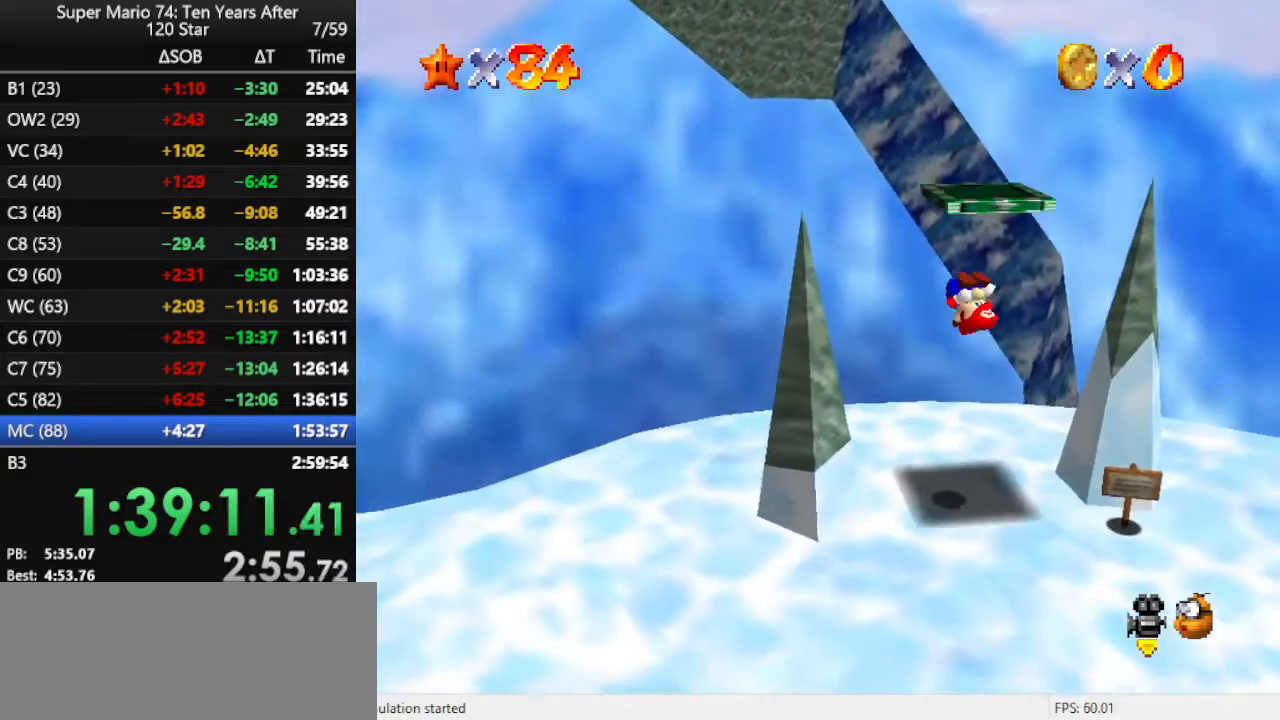
{"buttons": [], "left_stick": "up", "events": [[133, "left_stick", "up"]]}
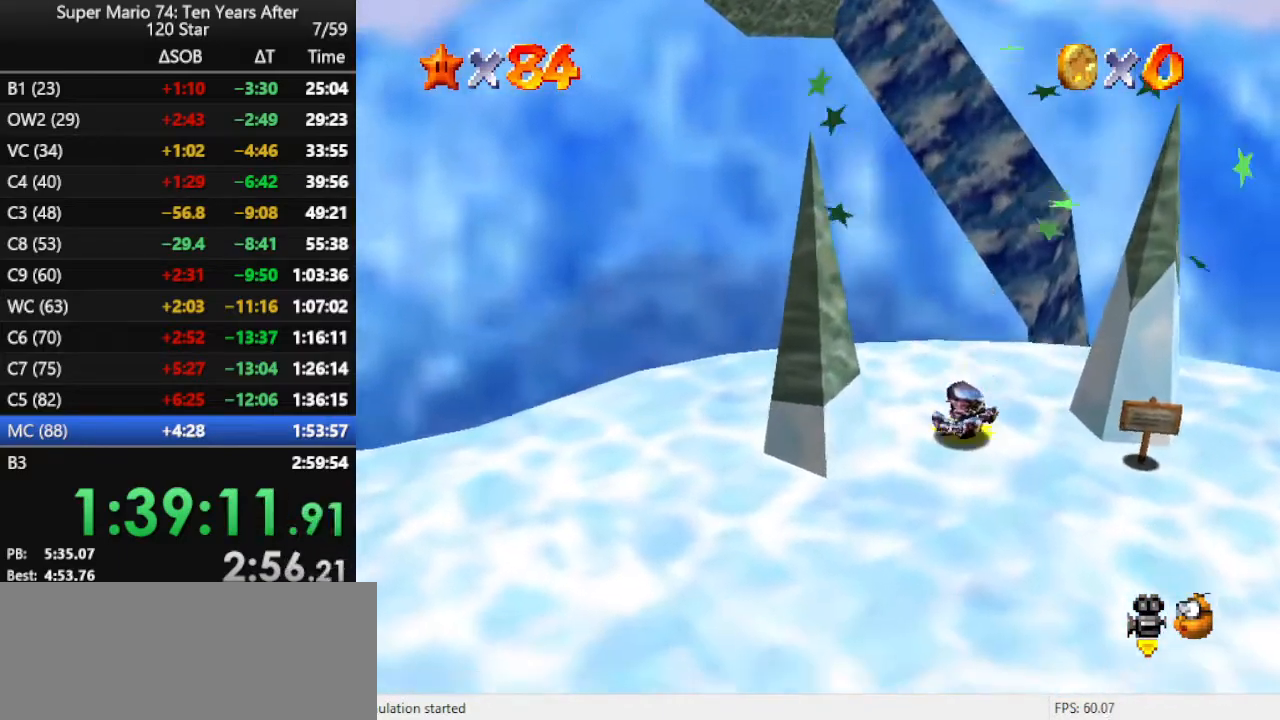
{"buttons": [], "left_stick": "up", "events": []}
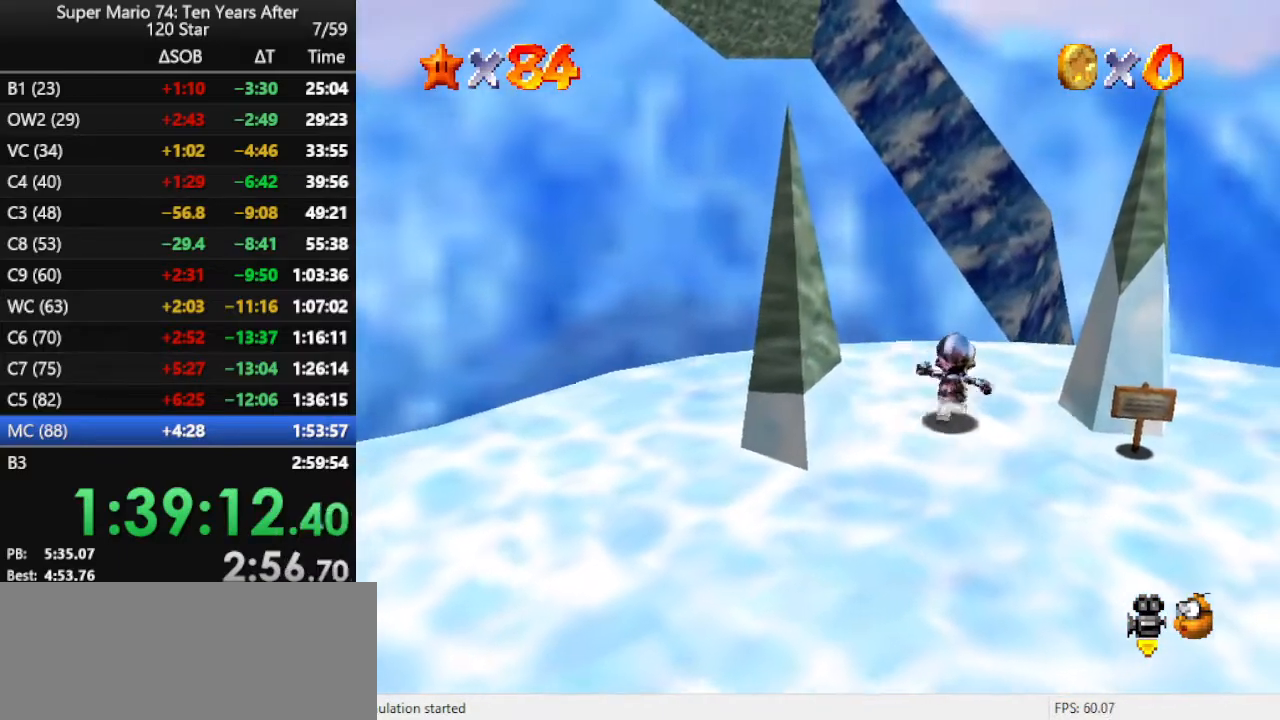
{"buttons": ["A", "Z"], "left_stick": "up", "events": [[200, "Z", "down"], [233, "A", "down"]]}
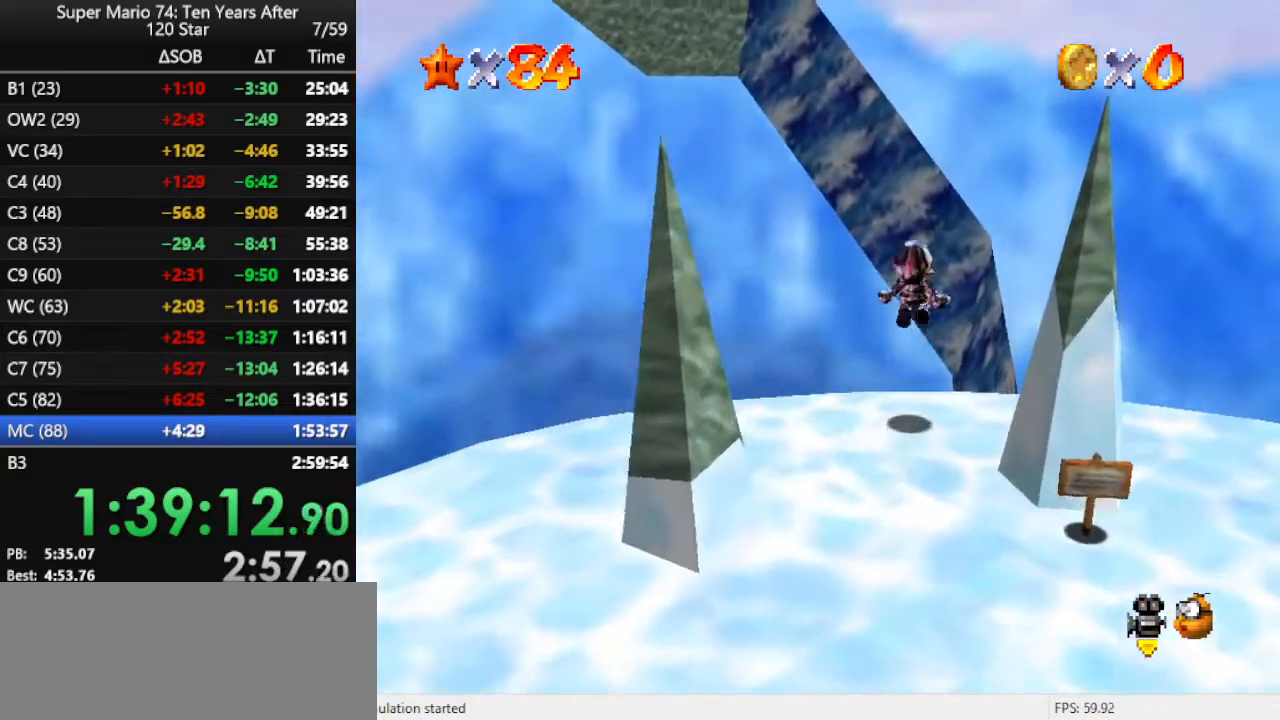
{"buttons": [], "left_stick": "up", "events": [[33, "A", "up"], [67, "Z", "up"]]}
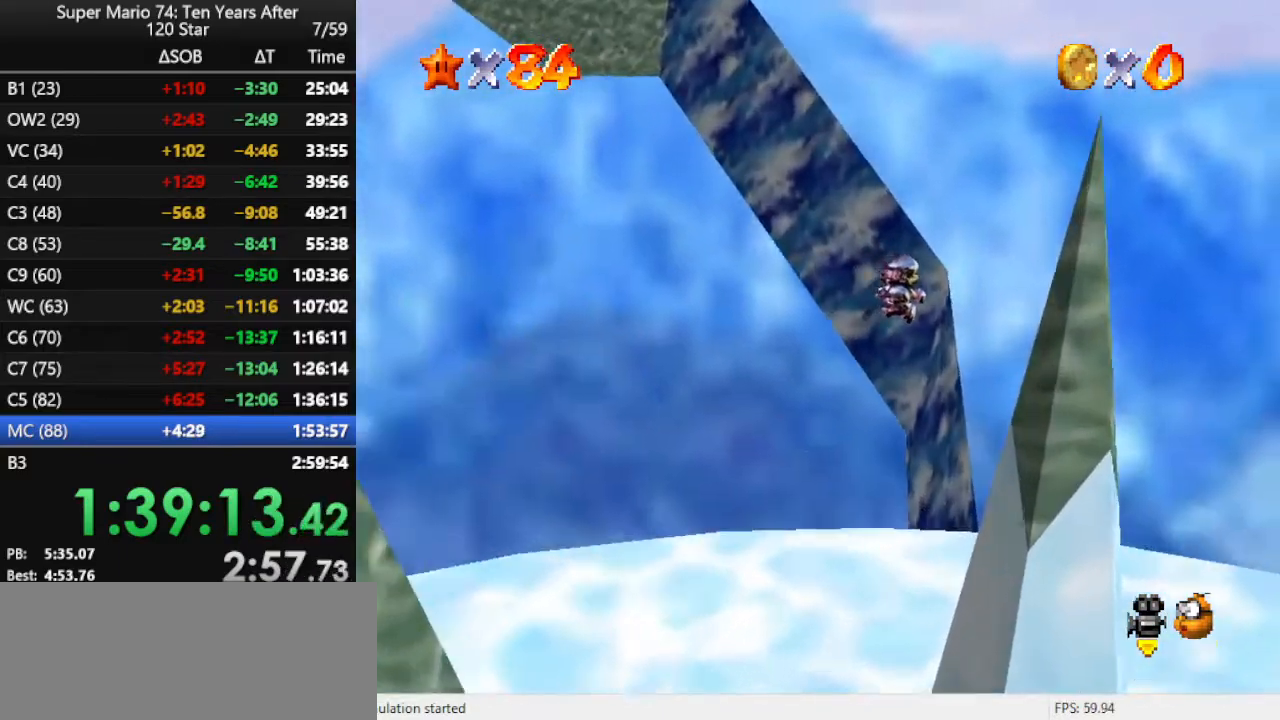
{"buttons": [], "left_stick": "up-left", "events": [[67, "left_stick", "up-right"], [400, "left_stick", "up-left"]]}
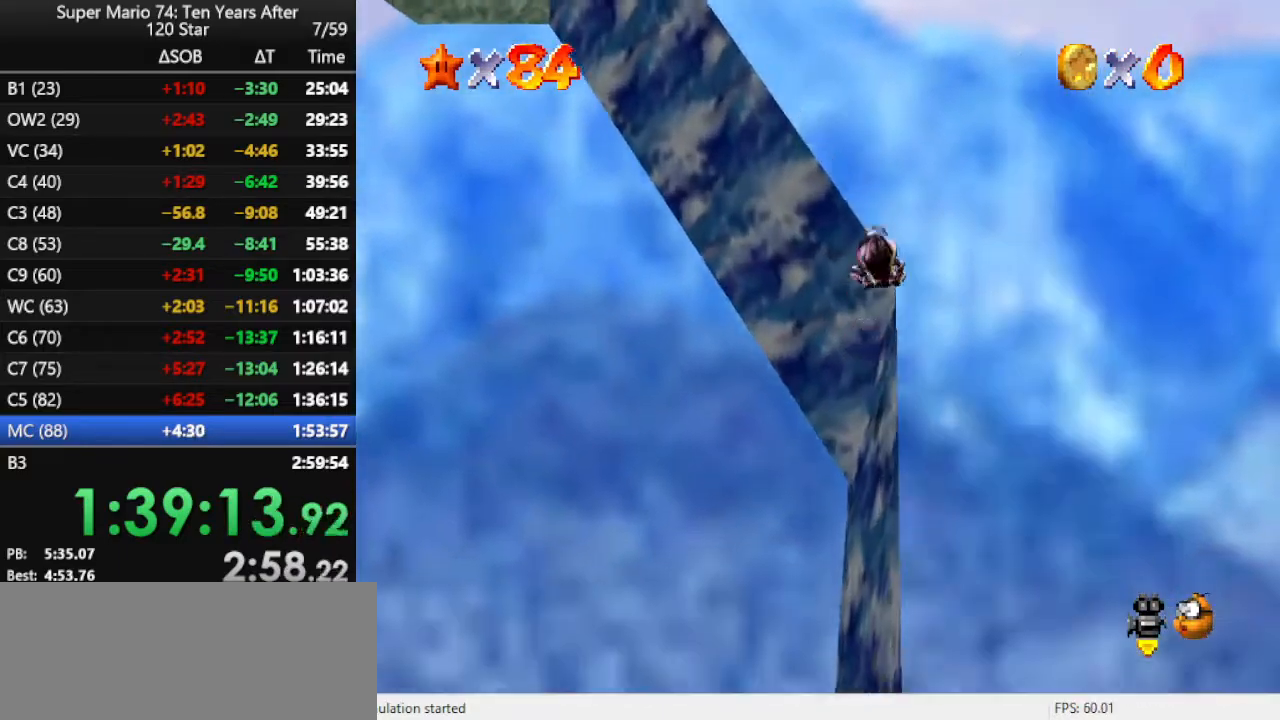
{"buttons": [], "left_stick": "up", "events": [[167, "C_DOWN", "down"], [167, "C_RIGHT", "down"], [300, "C_DOWN", "up"], [300, "C_RIGHT", "up"], [367, "left_stick", "up"]]}
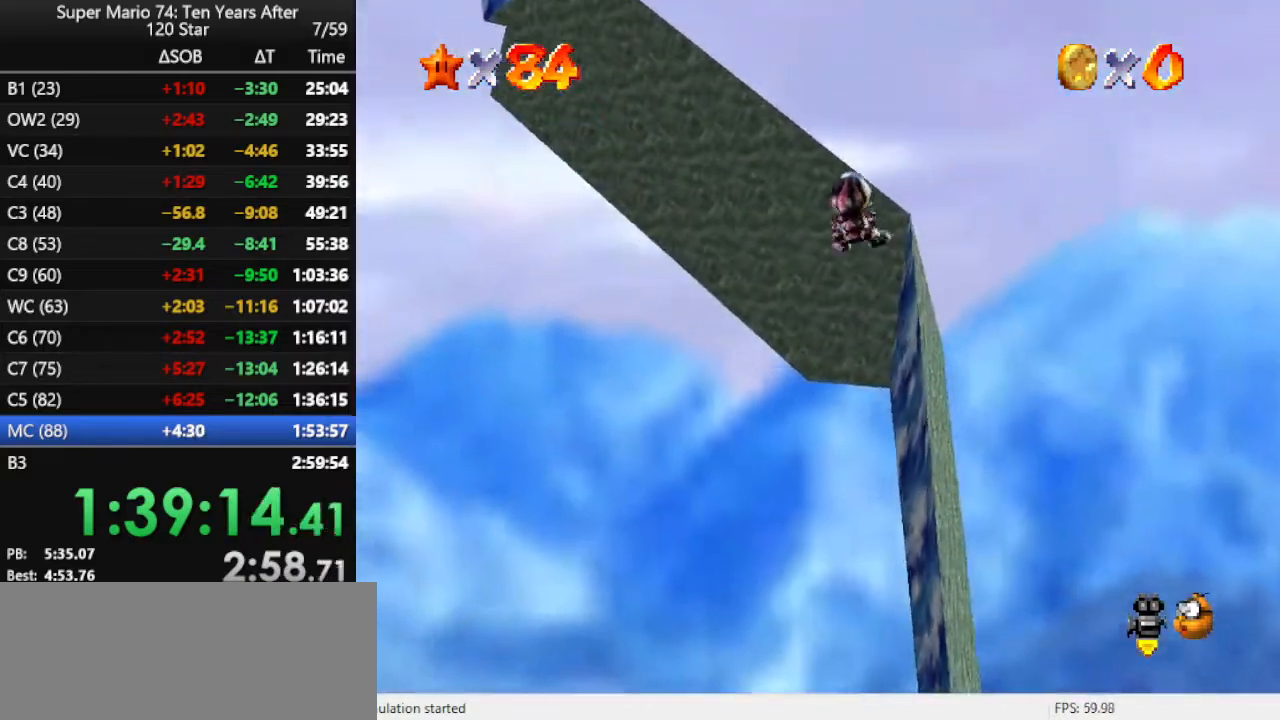
{"buttons": [], "left_stick": "up", "events": []}
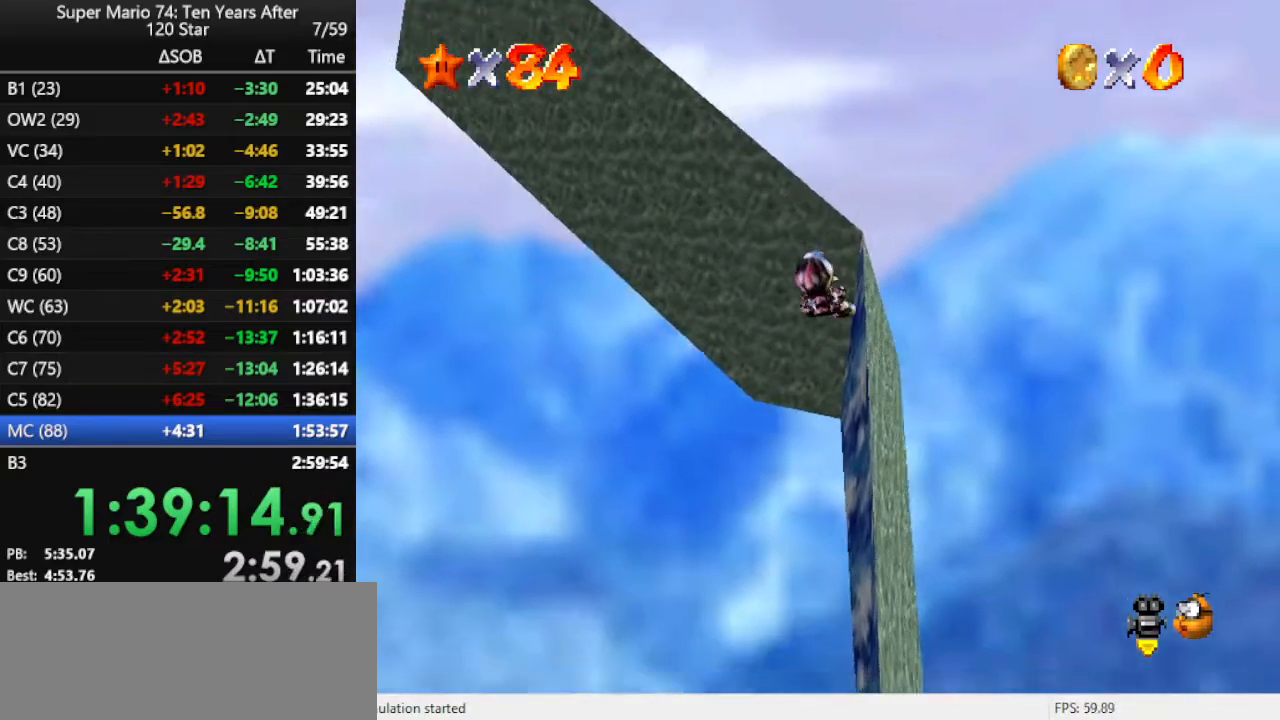
{"buttons": [], "left_stick": "up-right", "events": [[500, "left_stick", "up-right"]]}
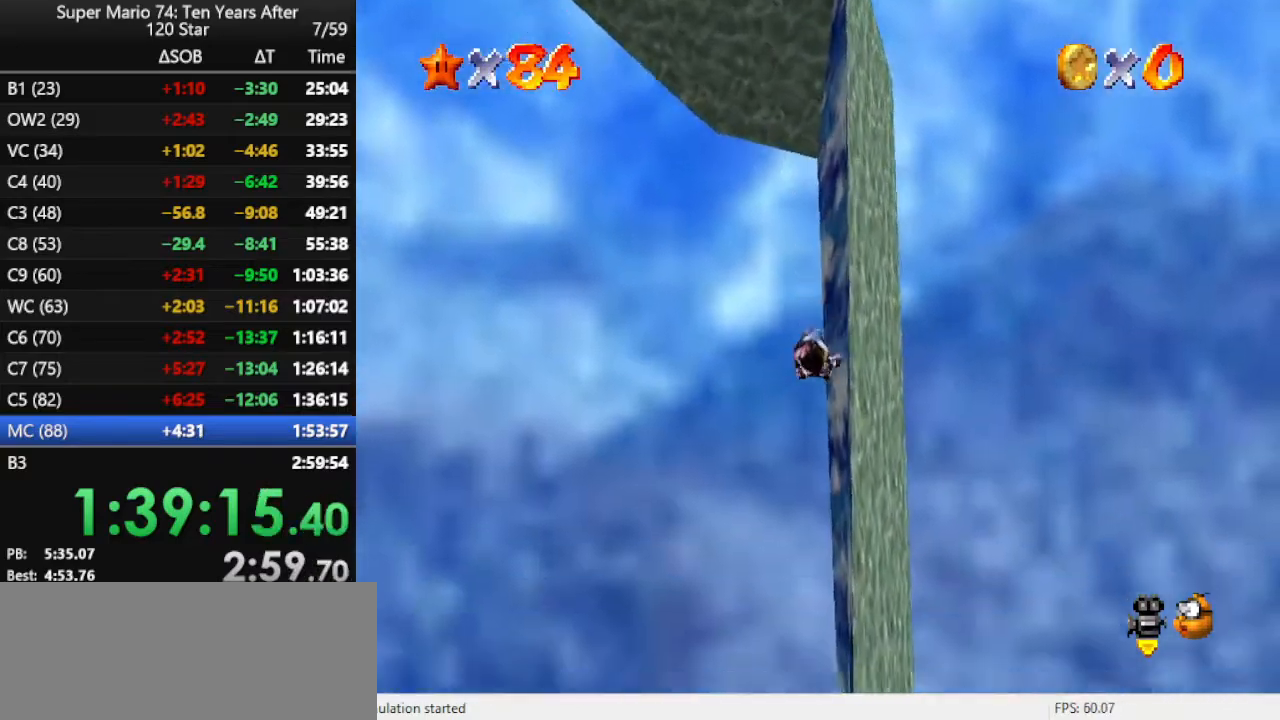
{"buttons": [], "left_stick": "up", "events": [[200, "left_stick", "up"], [367, "left_stick", "up-right"], [467, "left_stick", "up"]]}
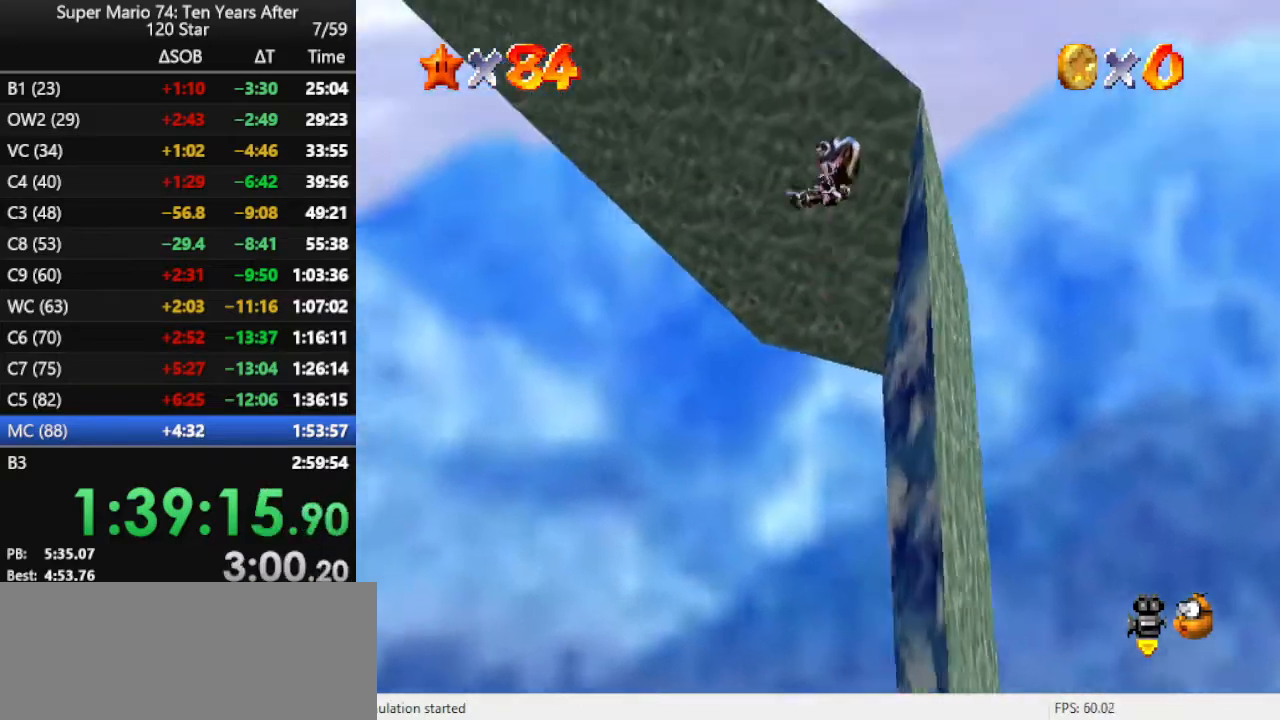
{"buttons": [], "left_stick": "up-right", "events": [[233, "C_RIGHT", "down"], [367, "C_RIGHT", "up"], [367, "left_stick", "up-right"]]}